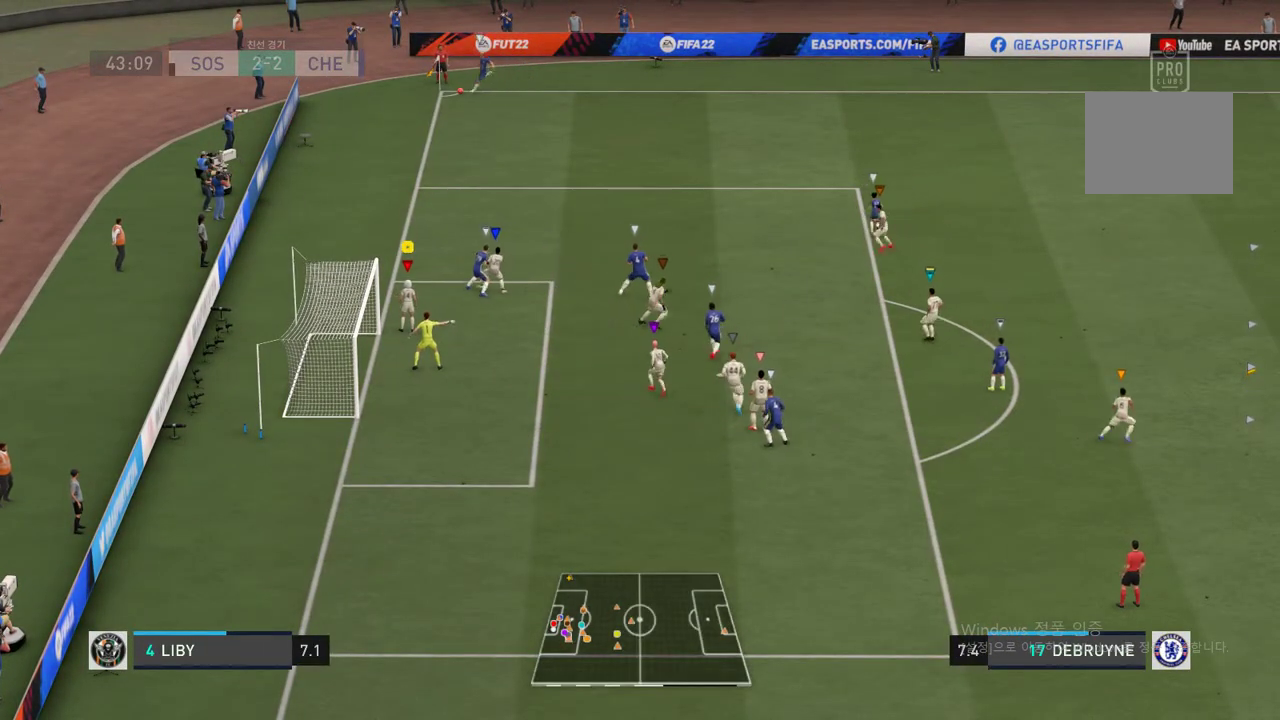
Gameplay with a controller (Xbox layout); each line is a JSON object with the inputs held at the frame after it. "events" lists button and stick changes between this image and that frame as [ms after this image, input, new state], when the widget could be followed in between. Not read: L3 R2 R3.
{"buttons": [], "left_stick": "center", "right_stick": "center", "events": []}
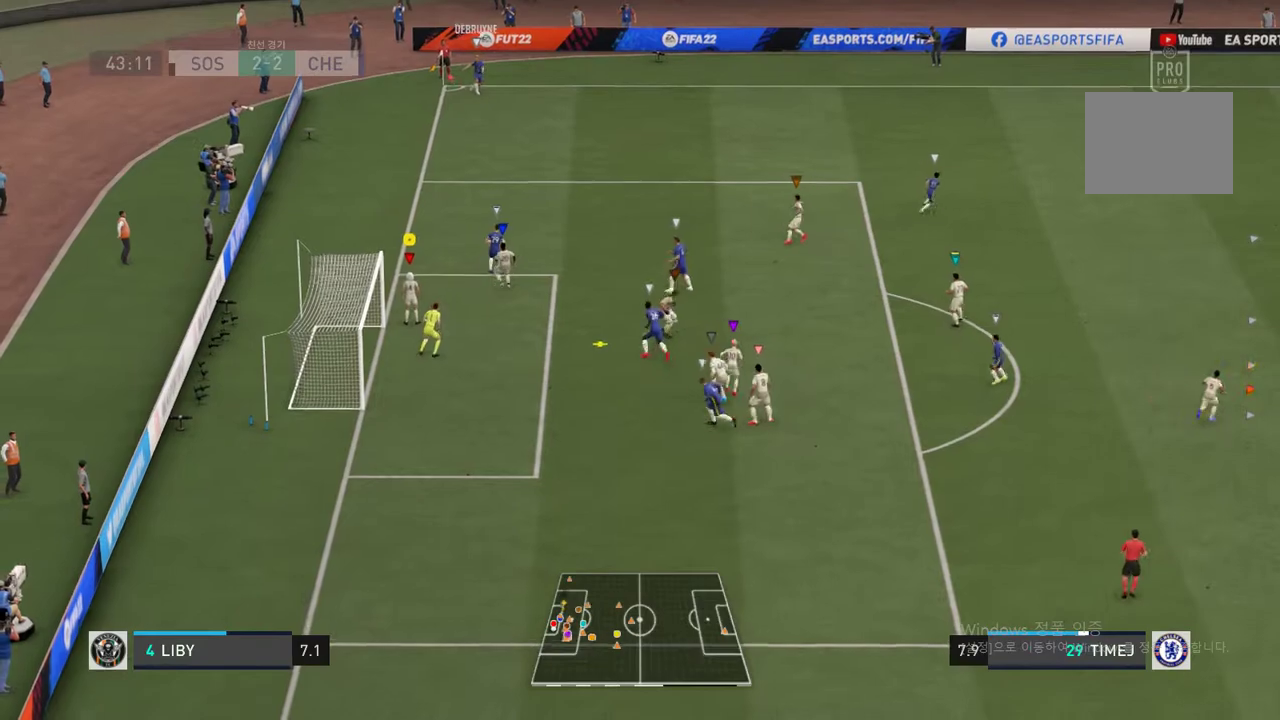
{"buttons": [], "left_stick": "down", "right_stick": "center", "events": [[371, "left_stick", "down"]]}
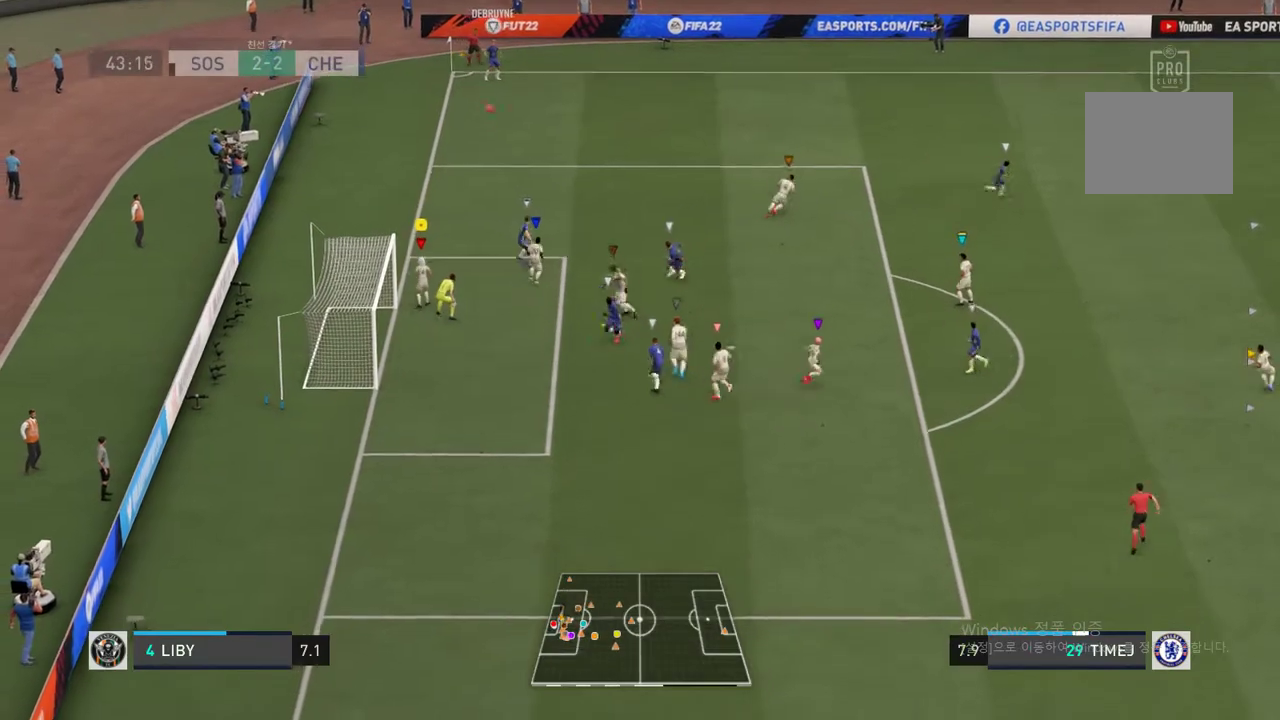
{"buttons": [], "left_stick": "down", "right_stick": "center", "events": [[101, "left_stick", "down-left"], [489, "left_stick", "down"]]}
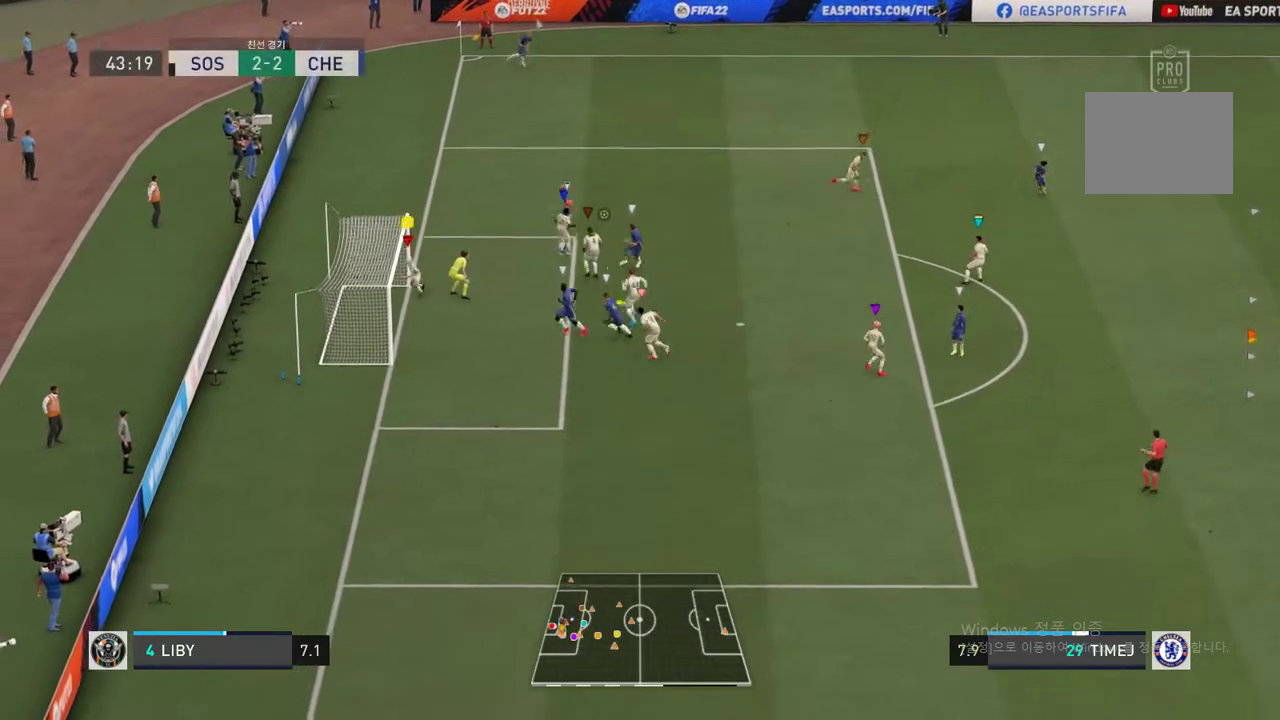
{"buttons": [], "left_stick": "down", "right_stick": "center", "events": []}
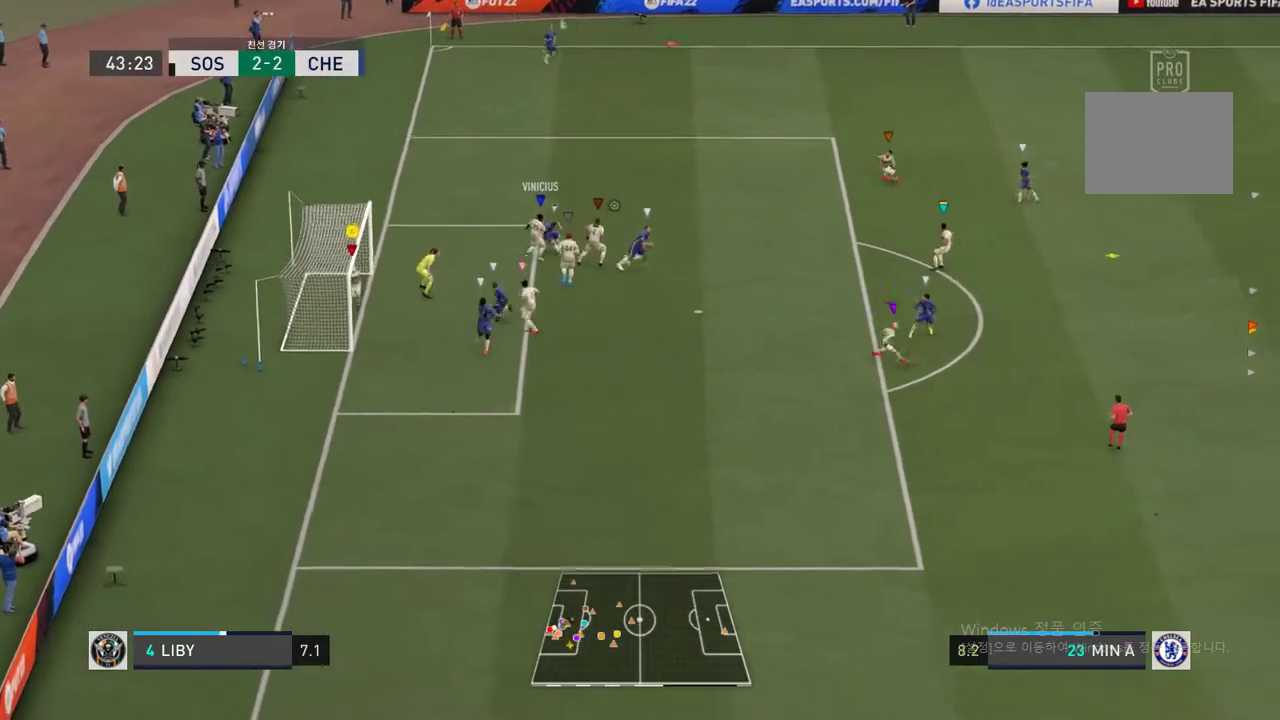
{"buttons": [], "left_stick": "right", "right_stick": "center", "events": [[168, "left_stick", "down-right"], [438, "left_stick", "right"]]}
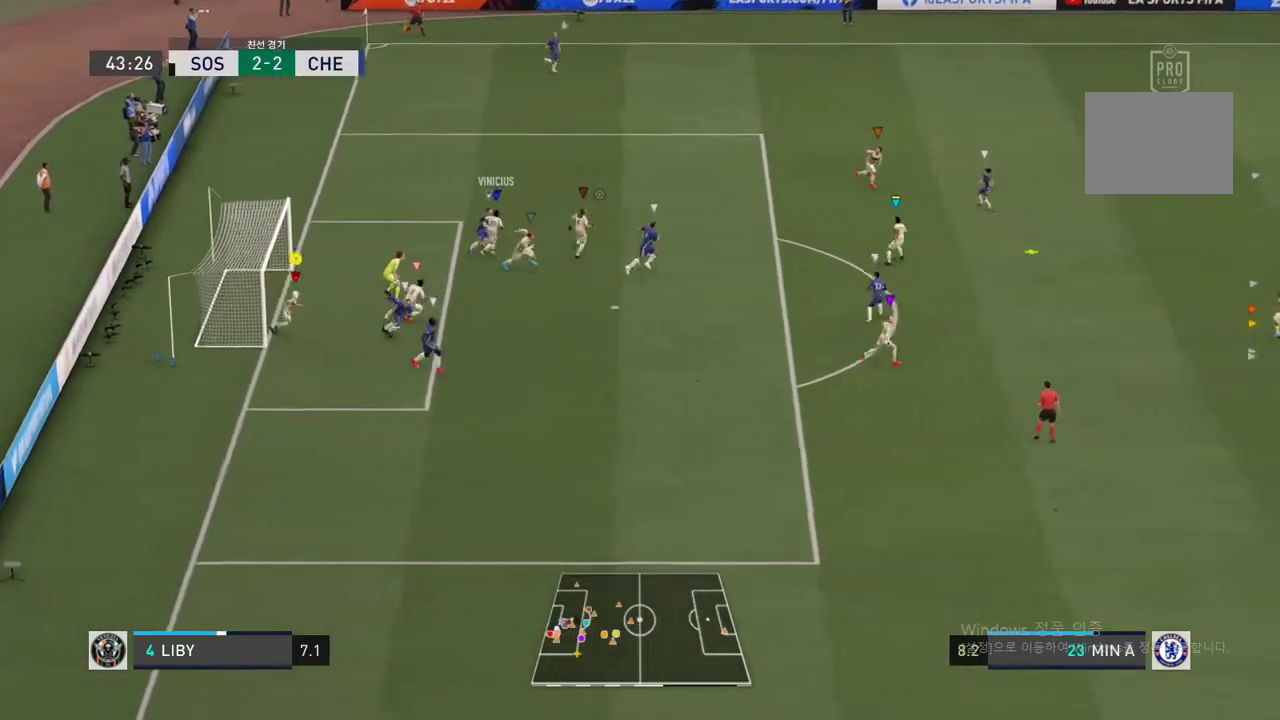
{"buttons": [], "left_stick": "right", "right_stick": "center", "events": []}
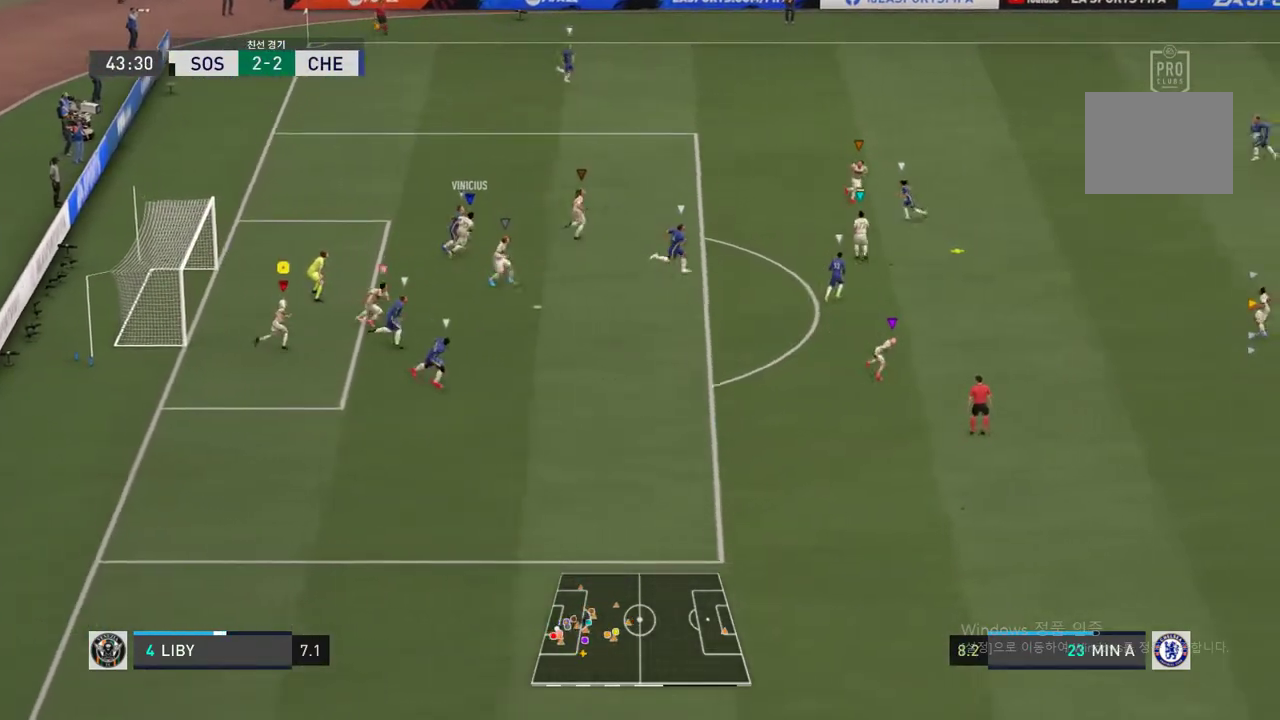
{"buttons": [], "left_stick": "up-right", "right_stick": "center", "events": [[152, "left_stick", "up-right"]]}
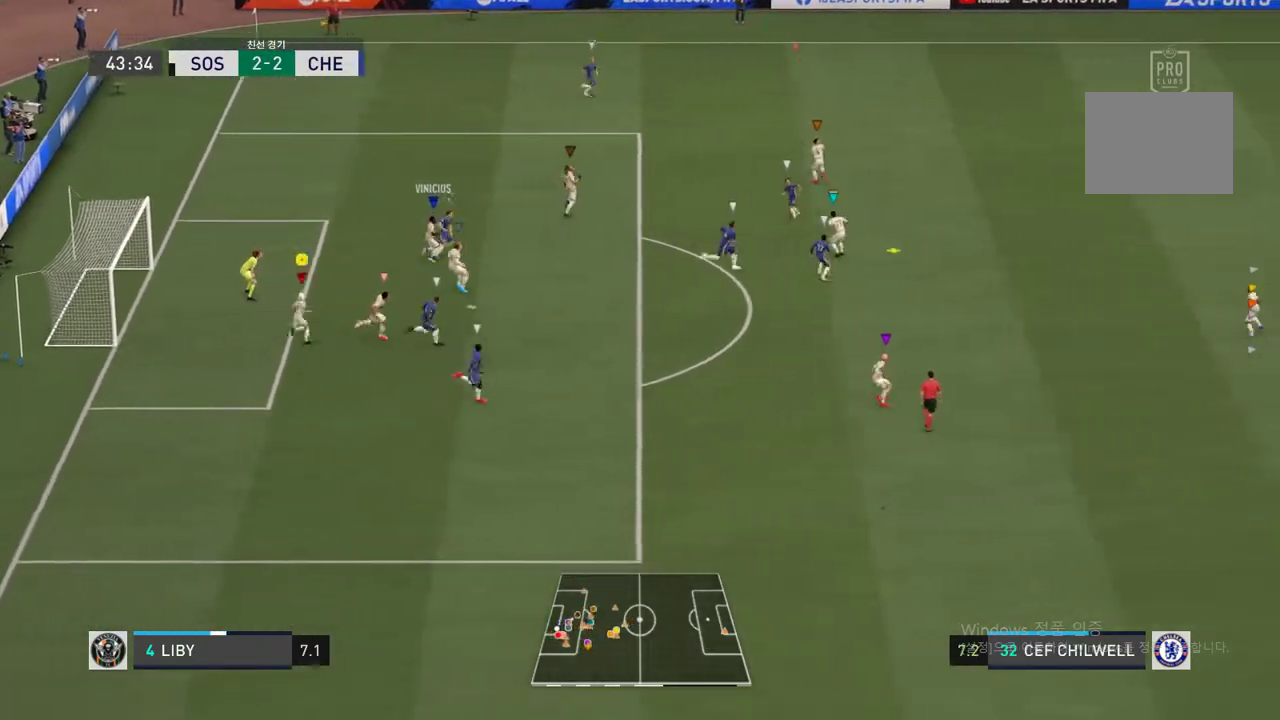
{"buttons": [], "left_stick": "up-right", "right_stick": "center", "events": []}
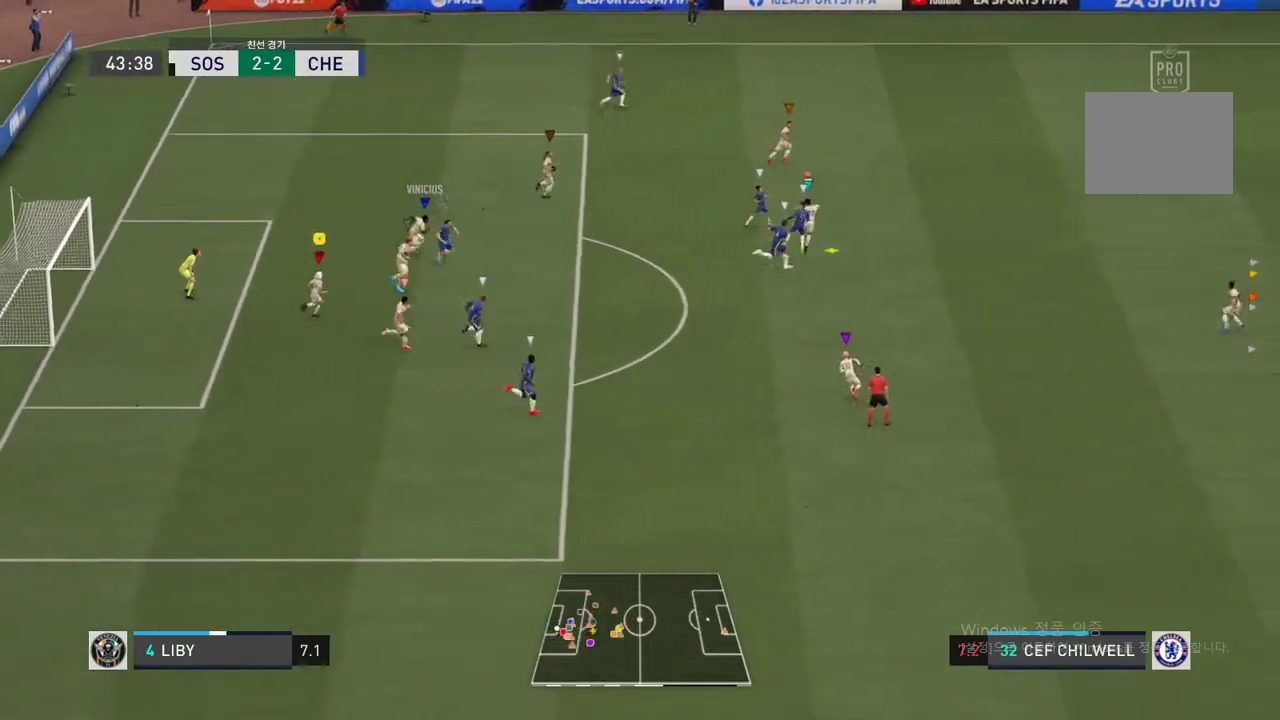
{"buttons": [], "left_stick": "up-right", "right_stick": "center", "events": []}
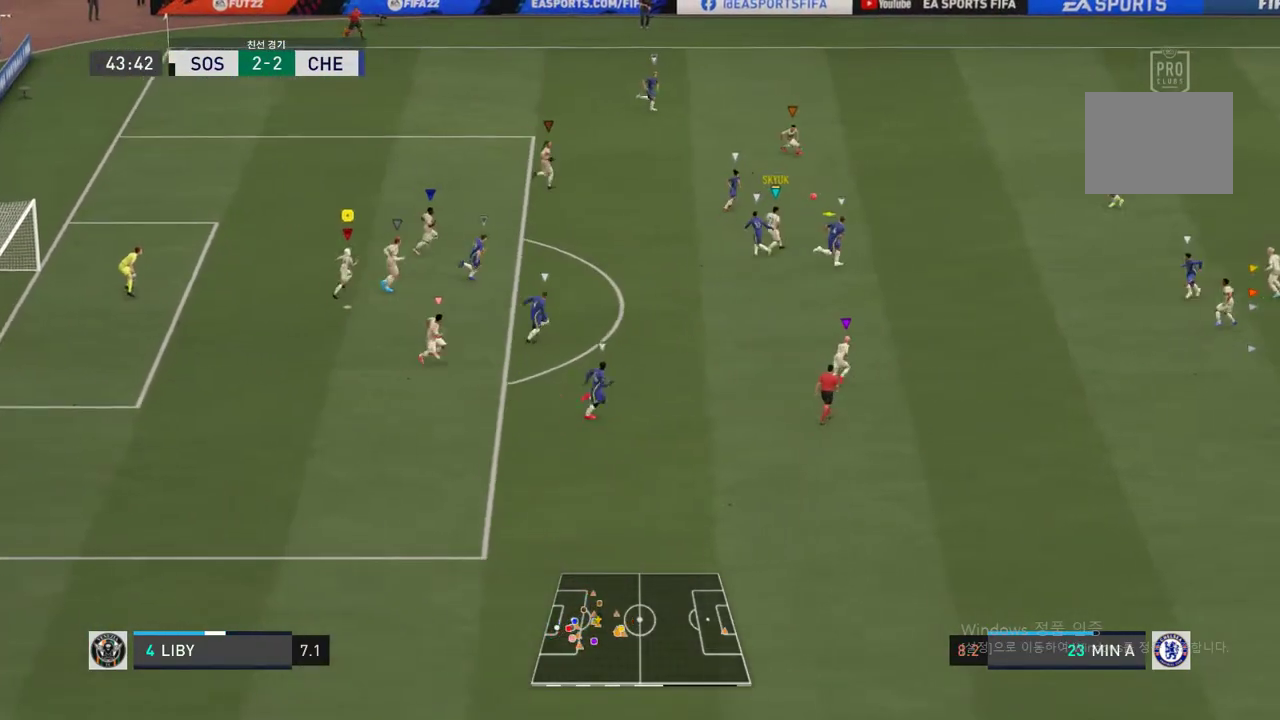
{"buttons": [], "left_stick": "up-right", "right_stick": "center", "events": []}
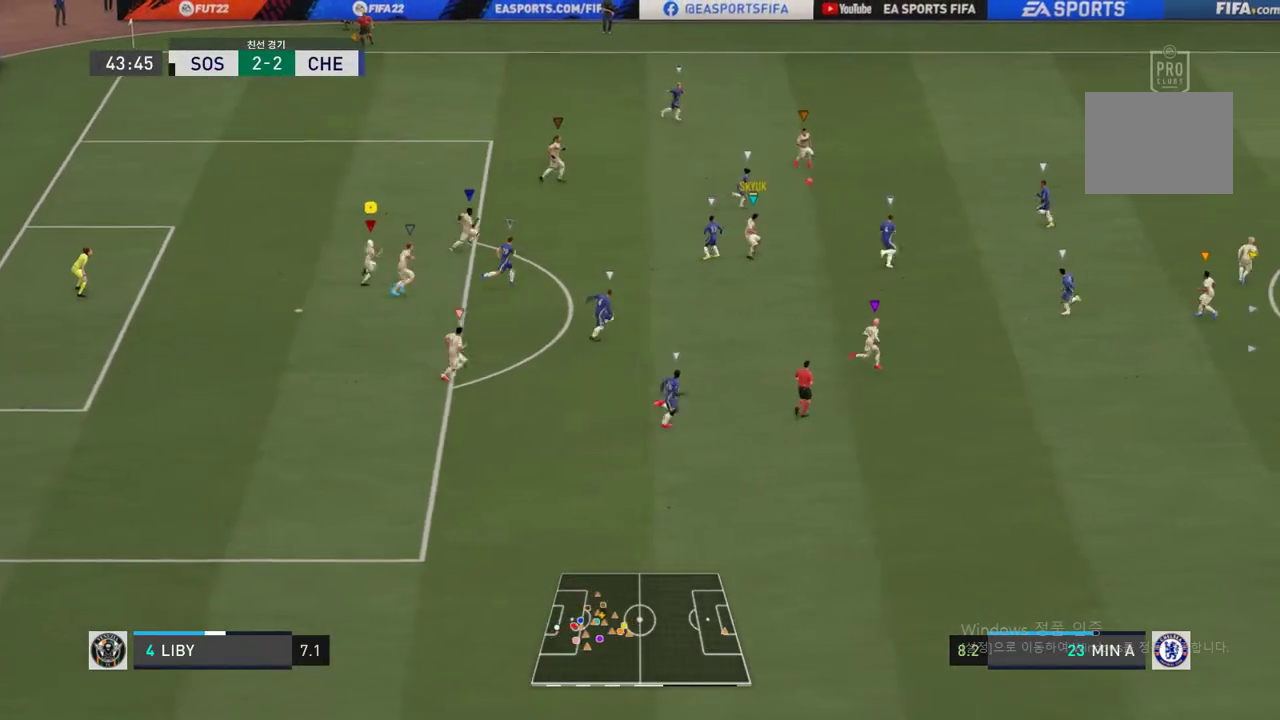
{"buttons": [], "left_stick": "up-right", "right_stick": "center", "events": []}
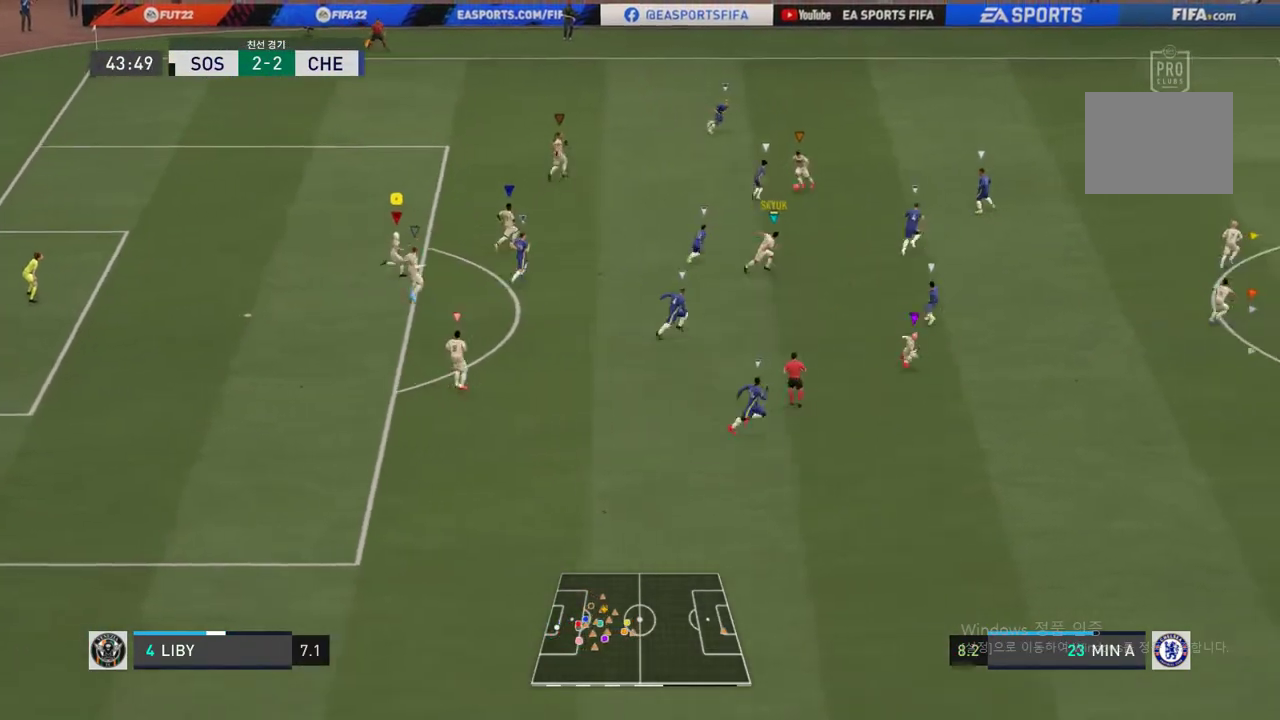
{"buttons": [], "left_stick": "up-right", "right_stick": "center", "events": []}
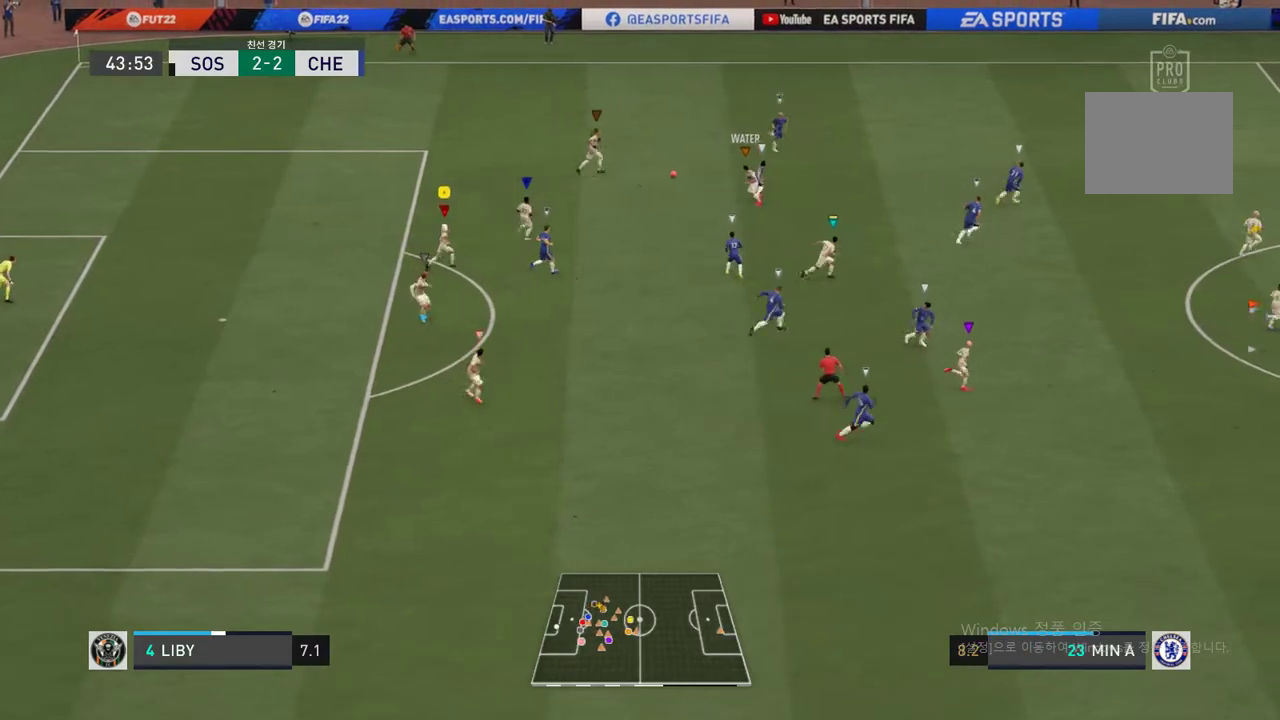
{"buttons": [], "left_stick": "down-right", "right_stick": "center", "events": [[168, "left_stick", "center"], [421, "left_stick", "down-right"]]}
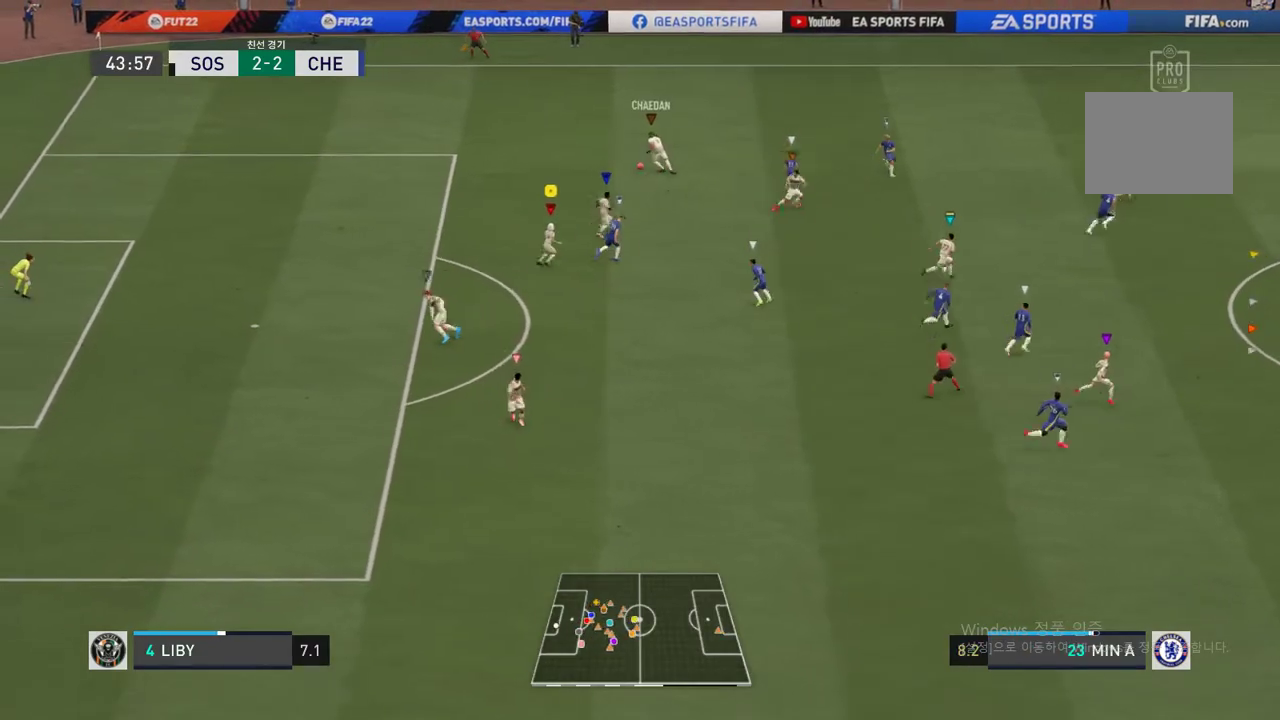
{"buttons": [], "left_stick": "down-right", "right_stick": "center", "events": []}
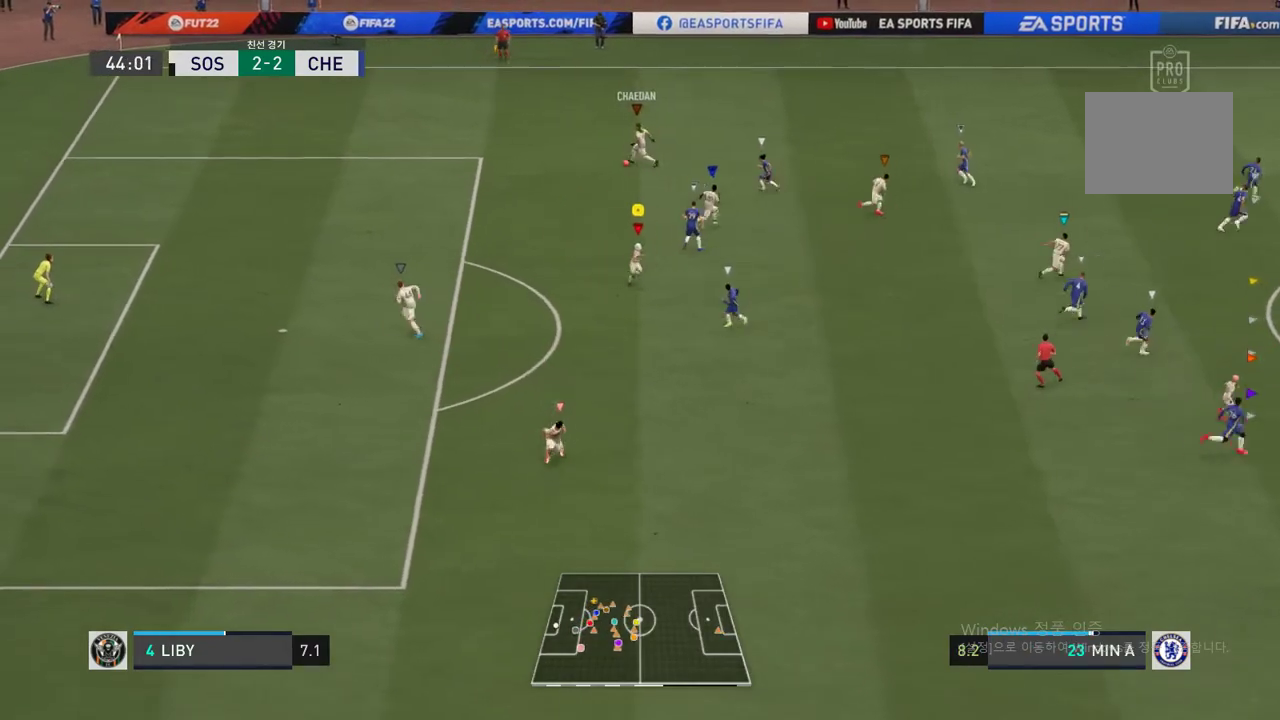
{"buttons": [], "left_stick": "center", "right_stick": "center", "events": [[135, "left_stick", "down-left"], [186, "left_stick", "center"]]}
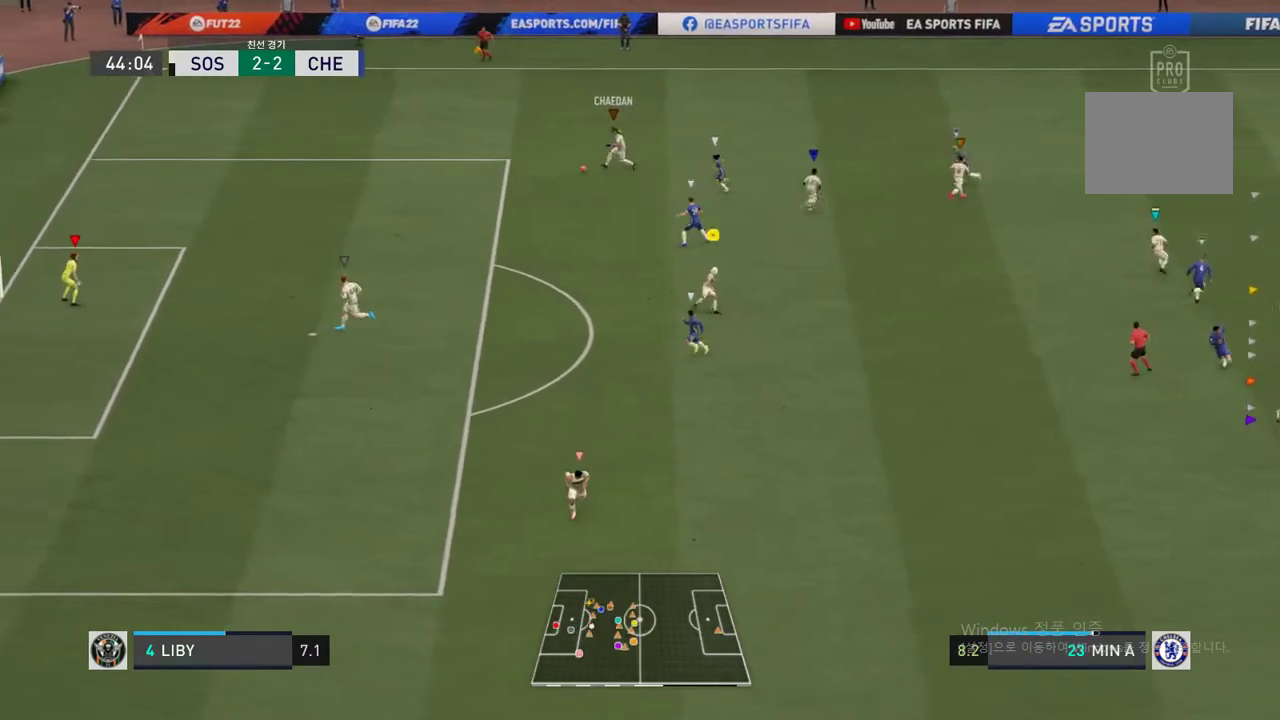
{"buttons": [], "left_stick": "center", "right_stick": "center", "events": [[169, "left_stick", "down-right"], [422, "left_stick", "center"]]}
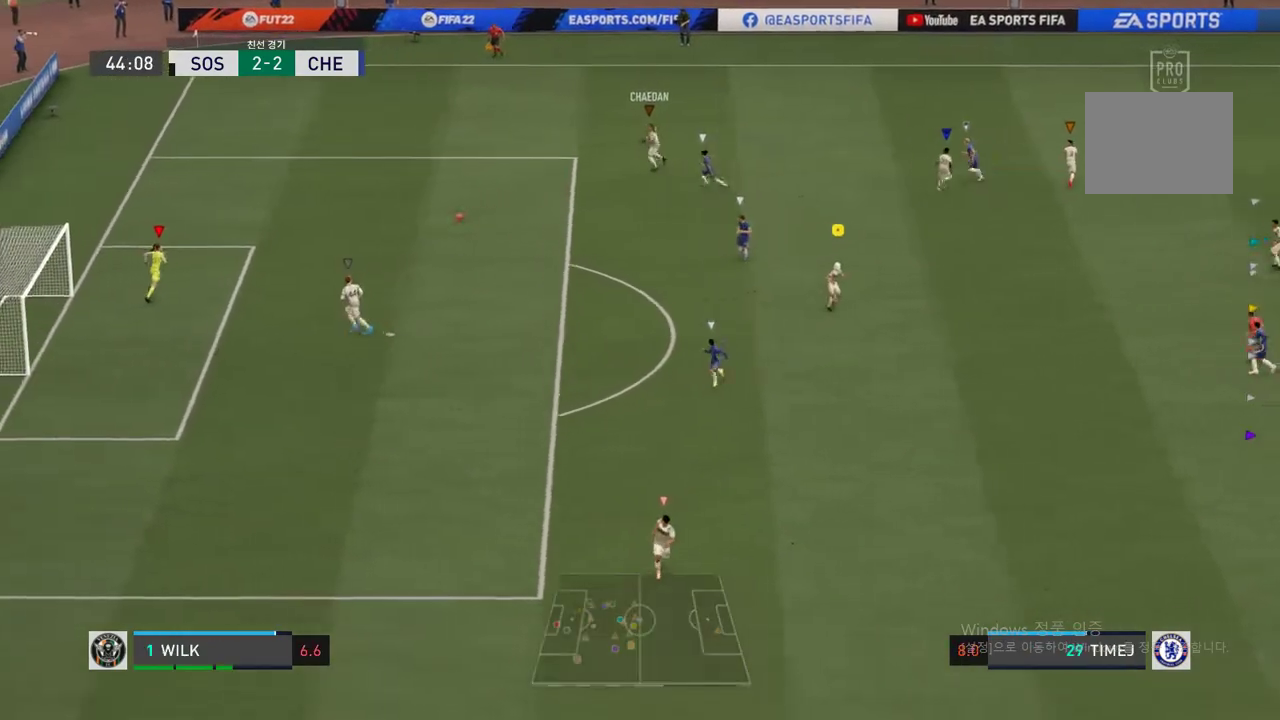
{"buttons": [], "left_stick": "down-left", "right_stick": "center", "events": [[101, "left_stick", "down-left"]]}
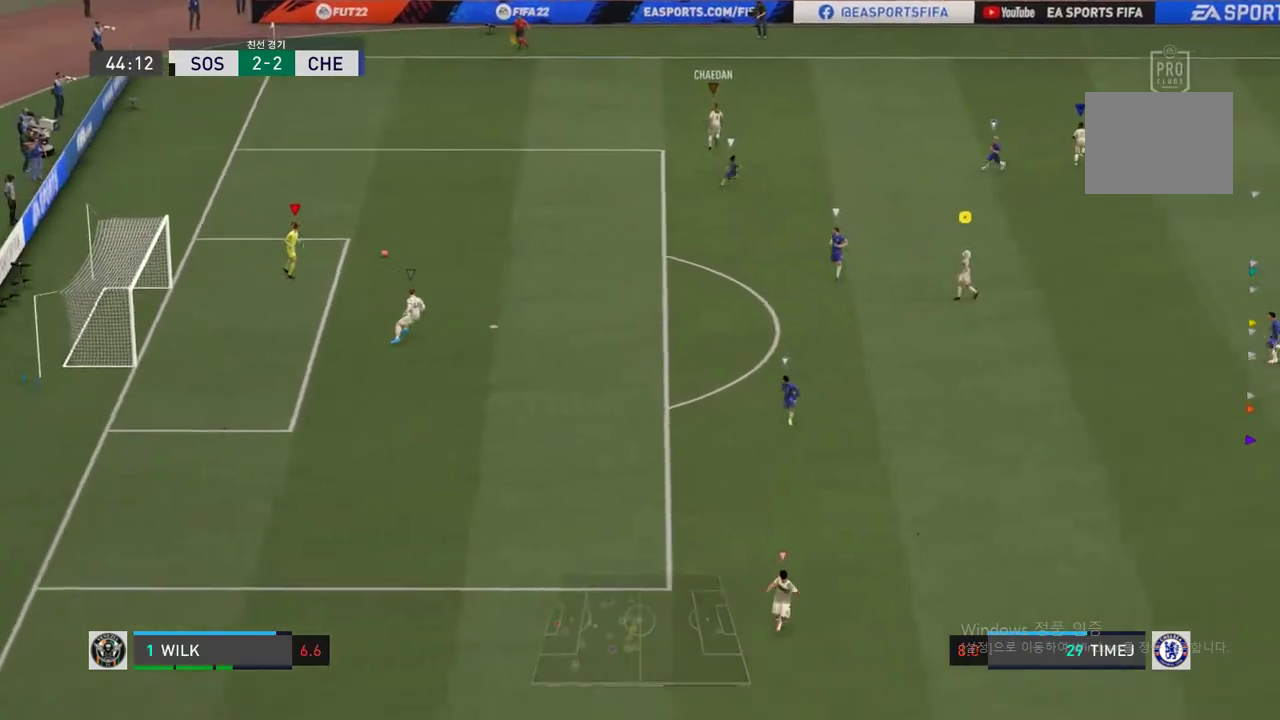
{"buttons": [], "left_stick": "up", "right_stick": "center", "events": [[185, "left_stick", "center"], [286, "left_stick", "up"]]}
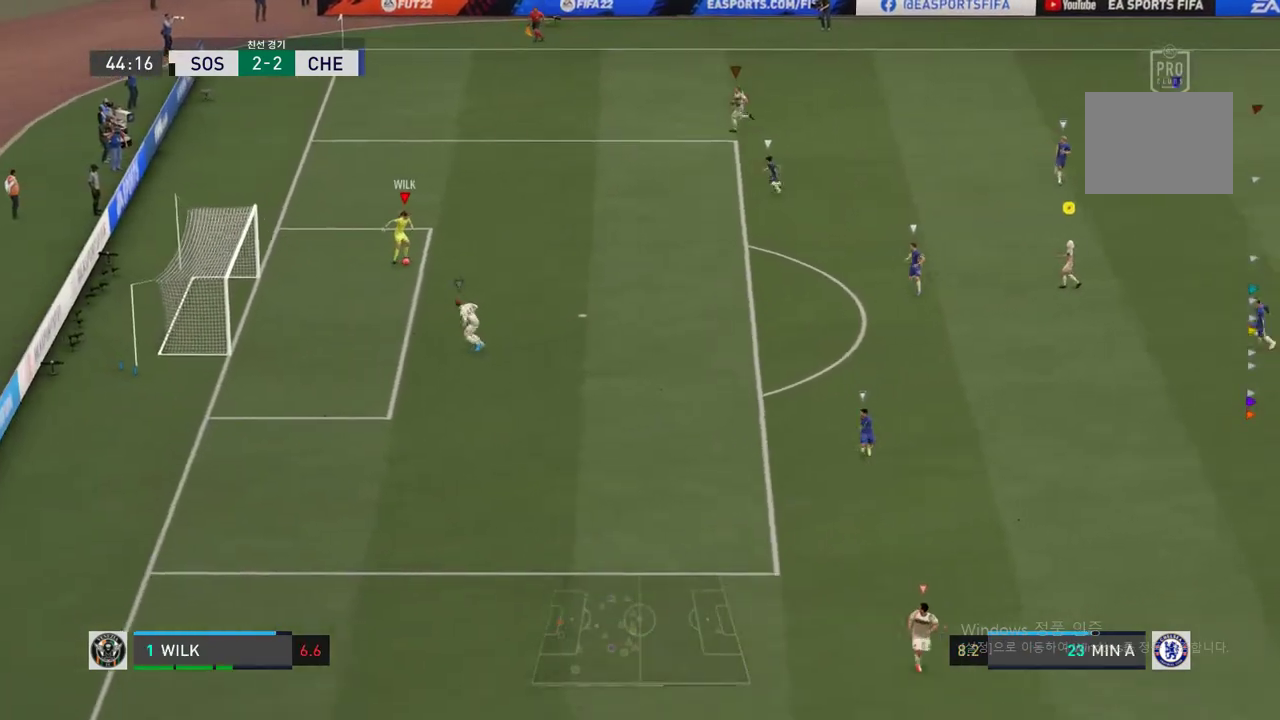
{"buttons": [], "left_stick": "center", "right_stick": "center", "events": [[404, "left_stick", "center"]]}
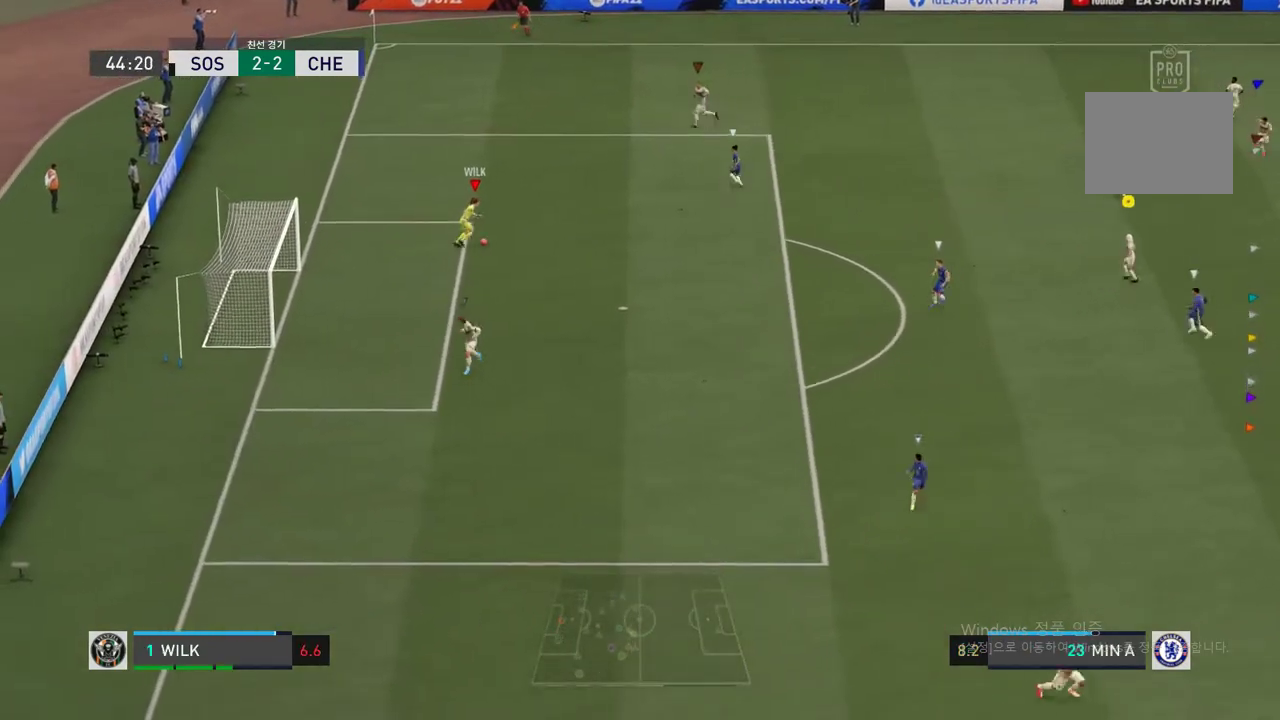
{"buttons": [], "left_stick": "down", "right_stick": "center", "events": [[34, "left_stick", "down"]]}
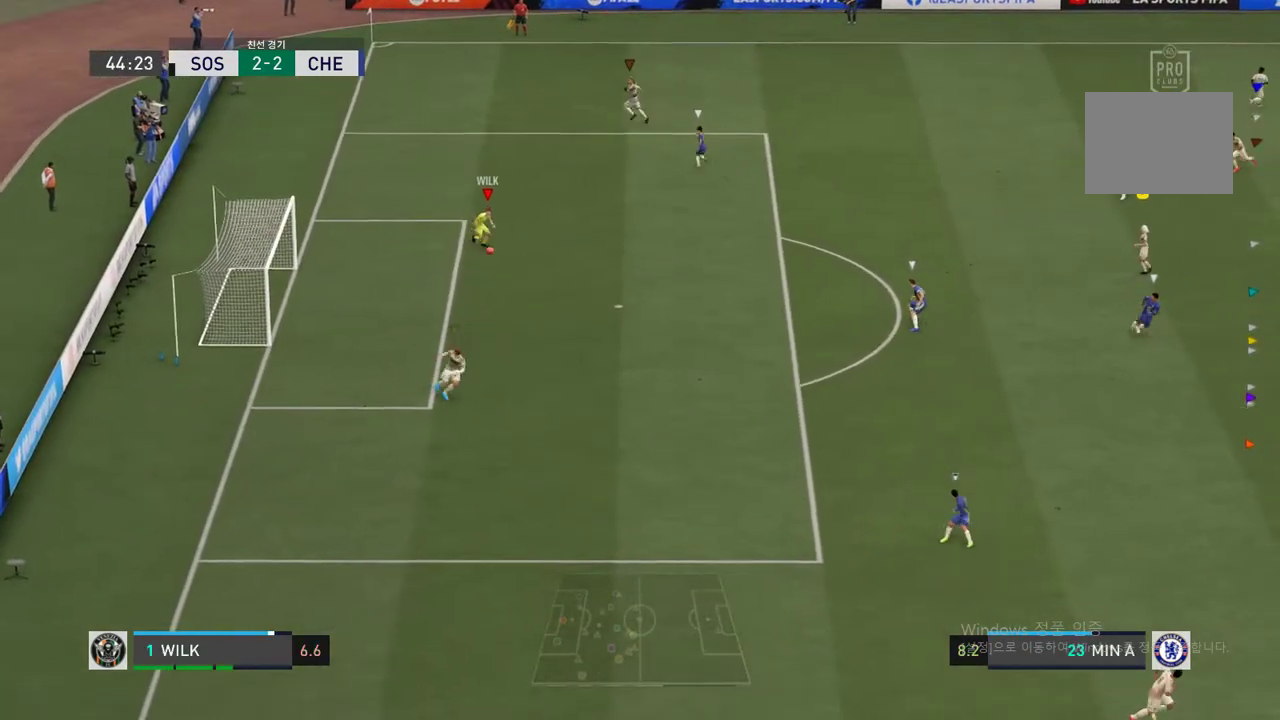
{"buttons": [], "left_stick": "down-right", "right_stick": "center", "events": [[169, "left_stick", "down-right"]]}
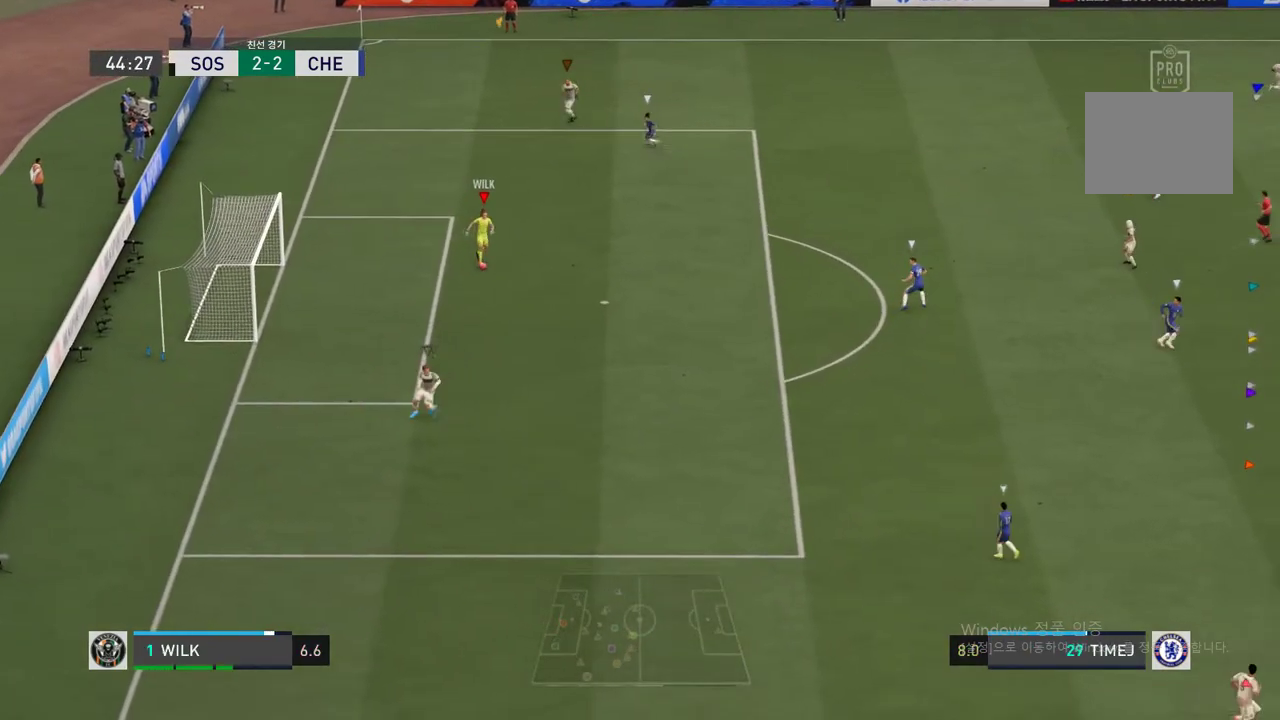
{"buttons": [], "left_stick": "right", "right_stick": "center", "events": [[152, "left_stick", "right"]]}
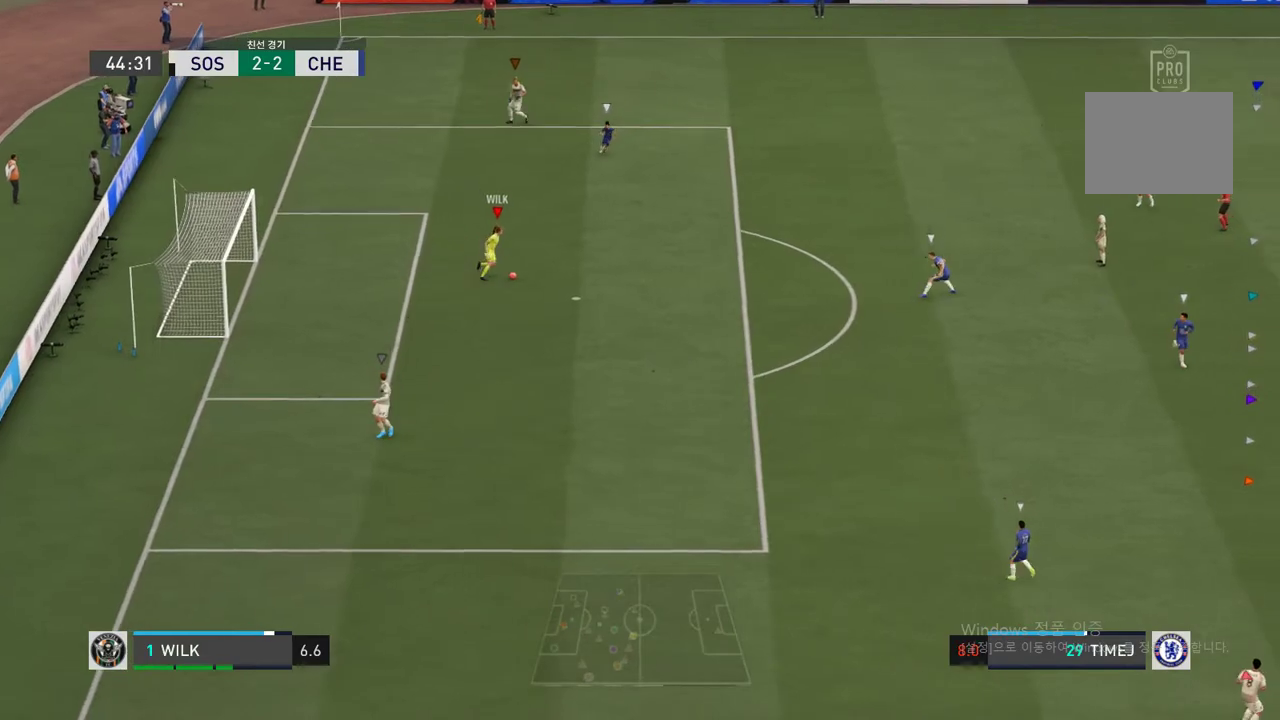
{"buttons": [], "left_stick": "right", "right_stick": "center", "events": [[84, "left_stick", "up-right"], [489, "left_stick", "right"]]}
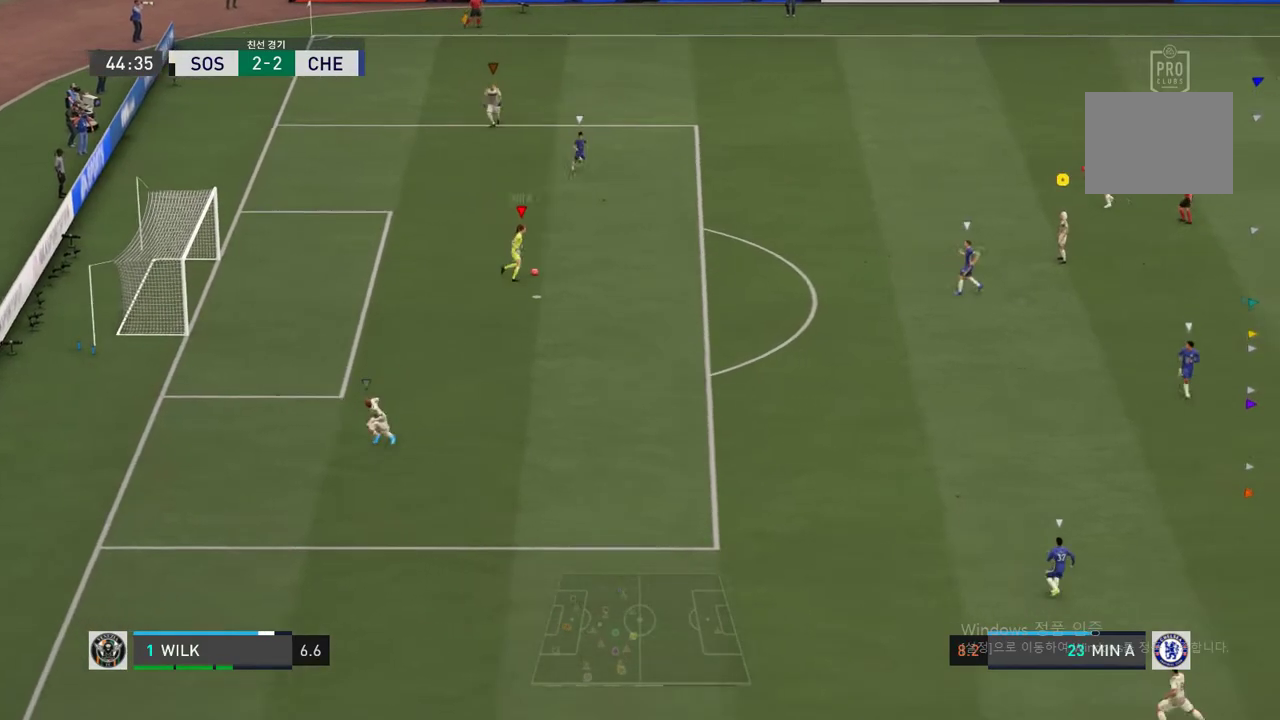
{"buttons": [], "left_stick": "down-right", "right_stick": "center", "events": [[321, "left_stick", "down-right"]]}
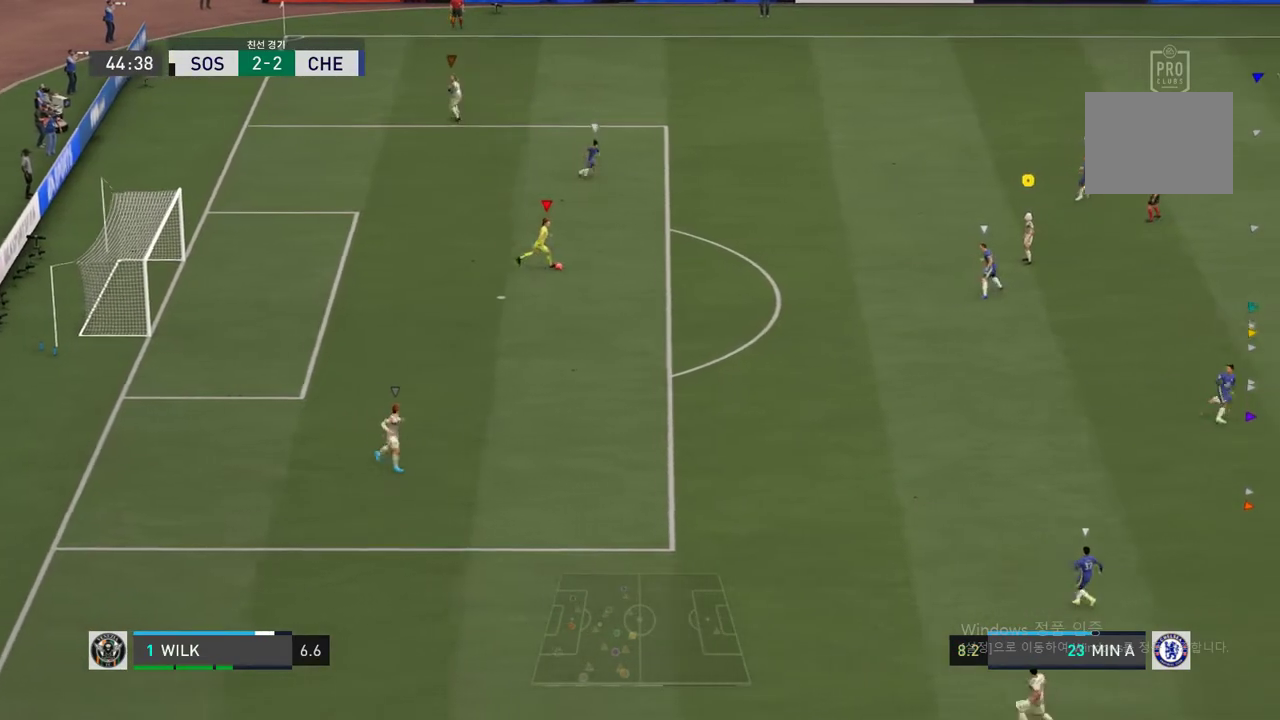
{"buttons": [], "left_stick": "down-right", "right_stick": "center", "events": []}
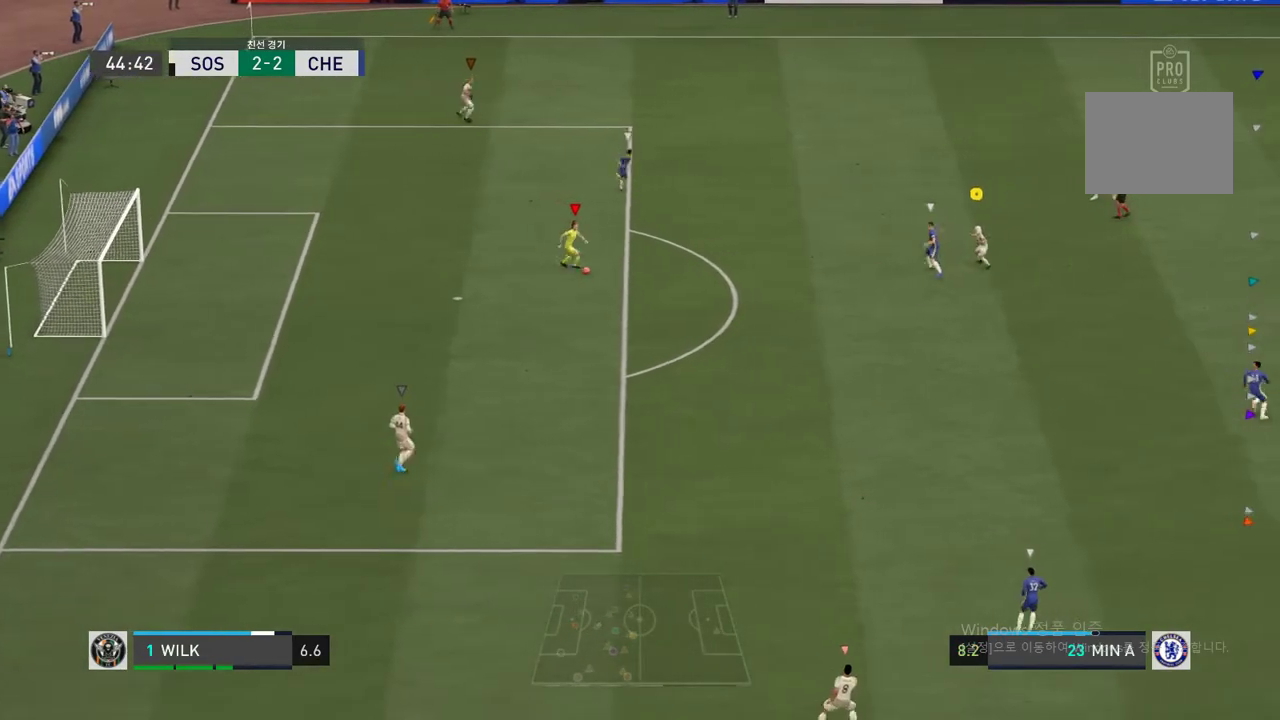
{"buttons": [], "left_stick": "down", "right_stick": "center", "events": [[185, "A", "down"], [219, "left_stick", "down"], [320, "A", "up"]]}
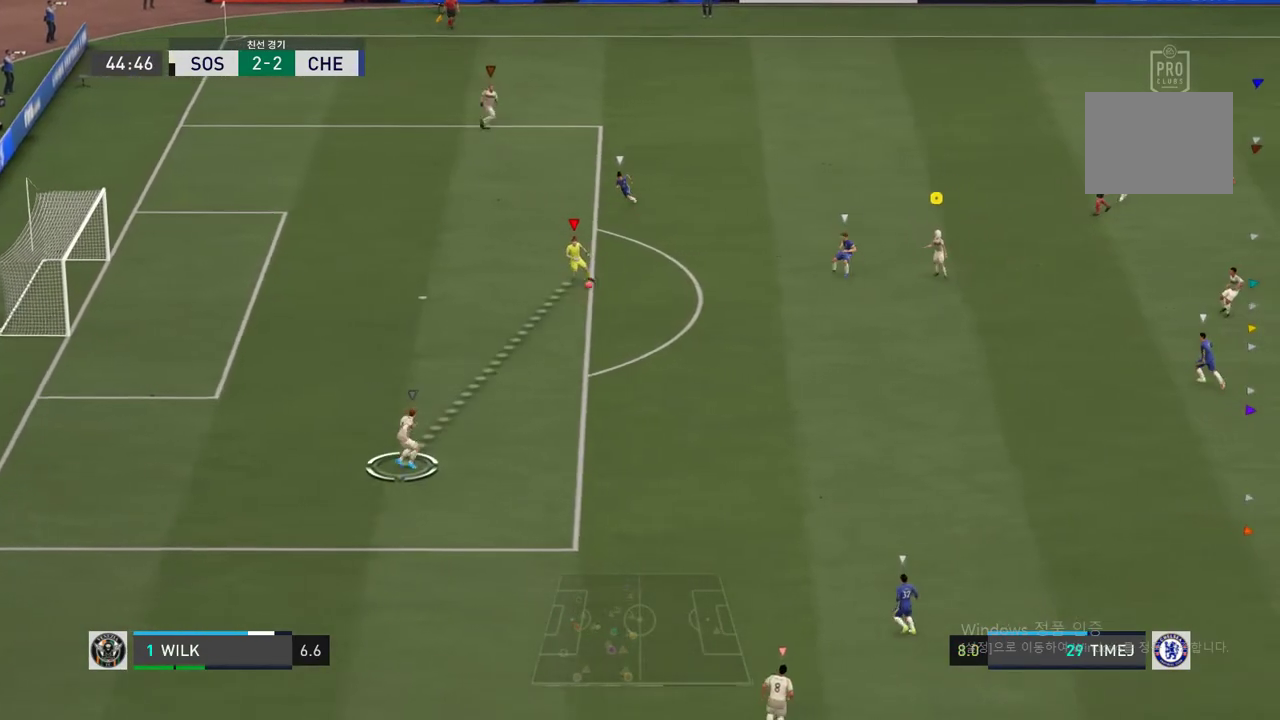
{"buttons": [], "left_stick": "down-right", "right_stick": "center", "events": [[34, "left_stick", "down-left"], [168, "left_stick", "center"], [404, "left_stick", "down-right"]]}
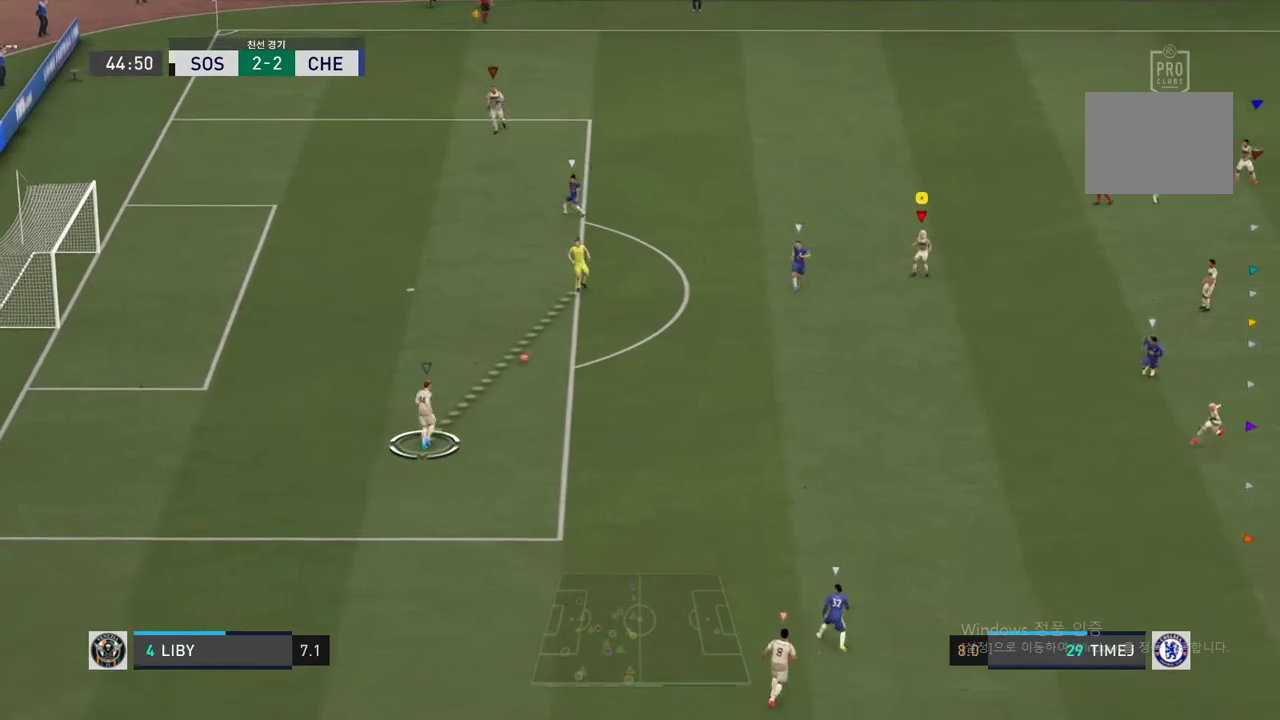
{"buttons": [], "left_stick": "down", "right_stick": "center", "events": [[134, "L1", "down"], [202, "left_stick", "down"], [269, "L1", "up"]]}
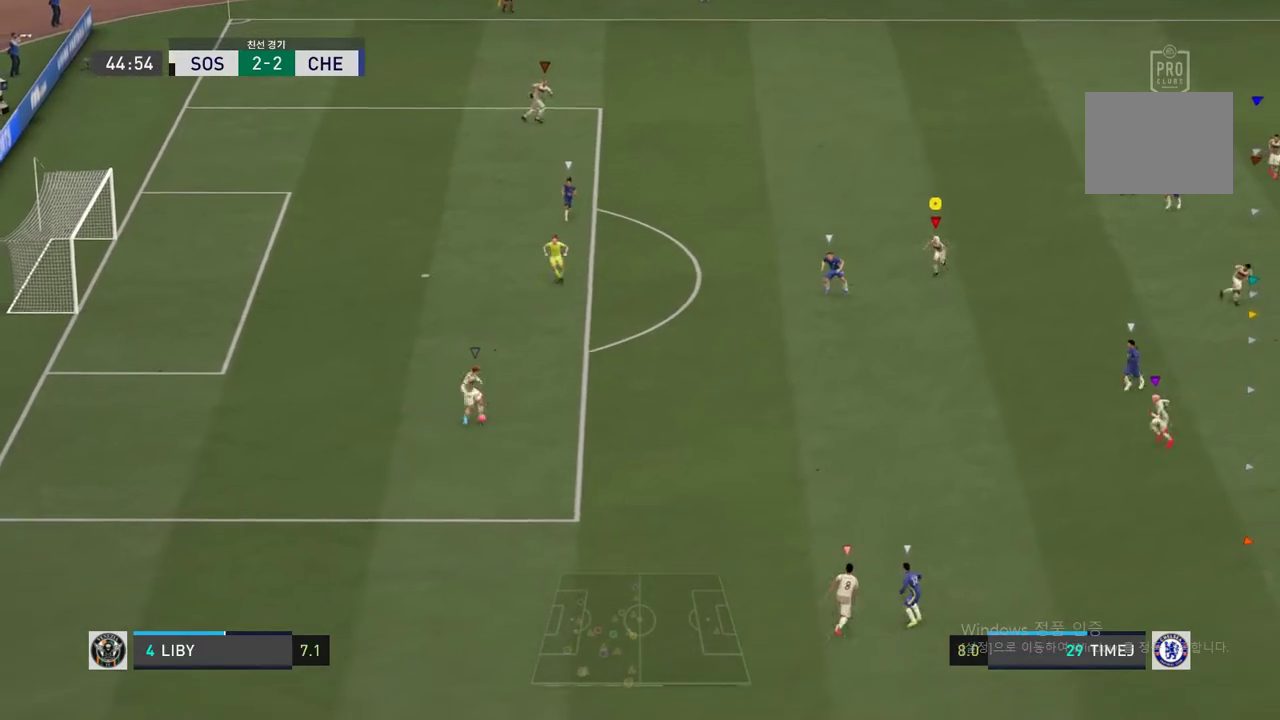
{"buttons": [], "left_stick": "left", "right_stick": "center", "events": [[17, "left_stick", "down-left"], [321, "left_stick", "left"]]}